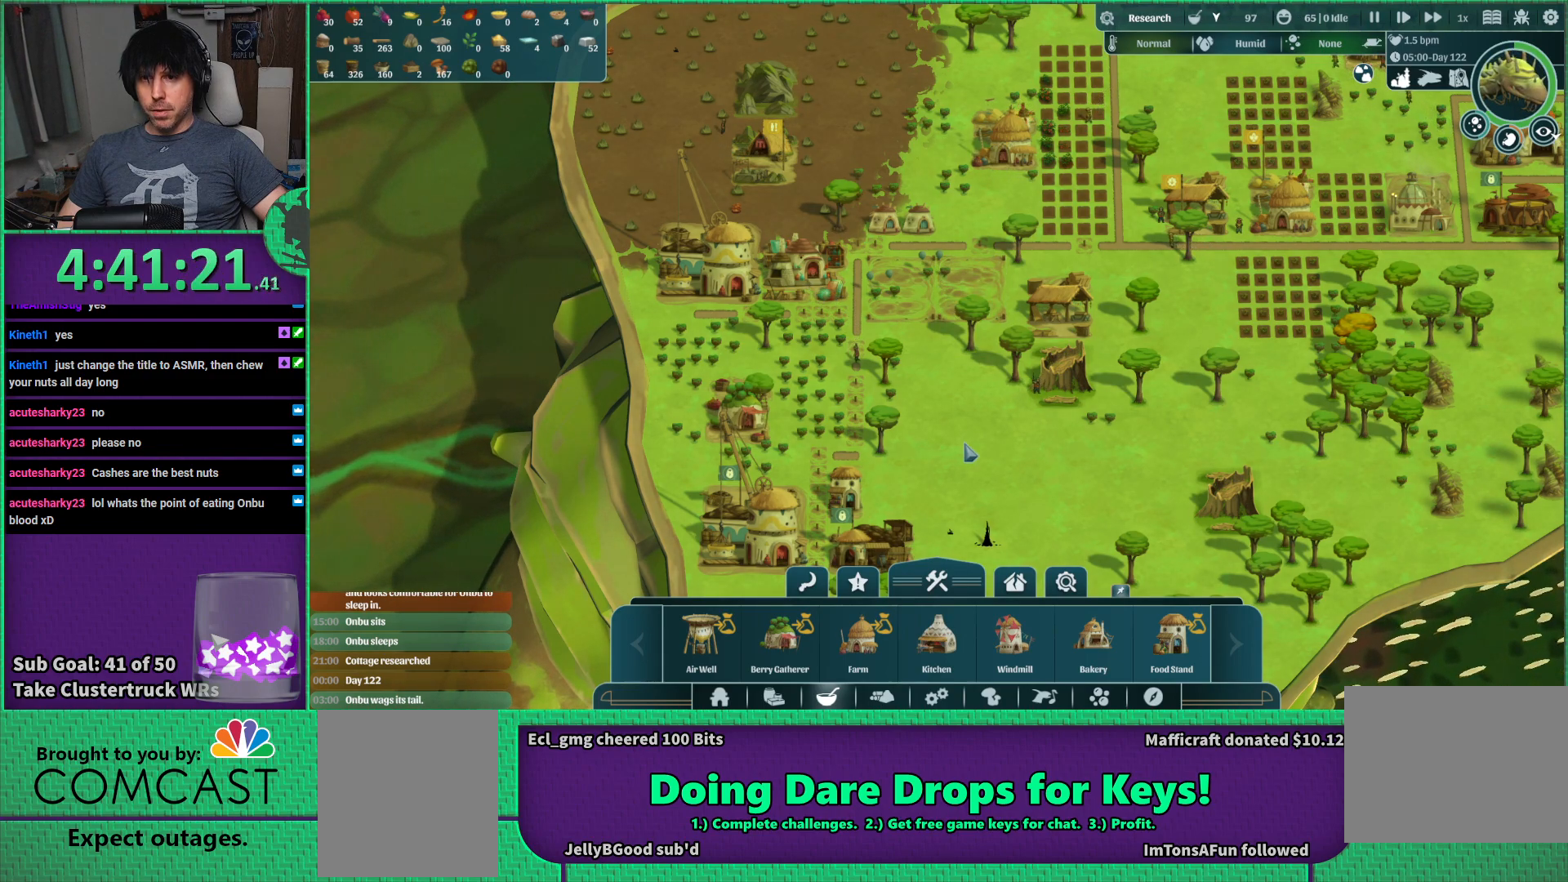
Gameplay with keyboard; each line is a JSON object with the keys held at the frame after it. "events" lists presses ("down") and releases ("up") of "a", "d", "e", "s", "shift", "space" and "w" between this image and that frame as [ms after this image, input, new state], when the widget could be followed in between. No other keys are recorded. Mouse input is not recorded.
{"keys": [], "events": [[84, "d", "down"], [284, "d", "up"]]}
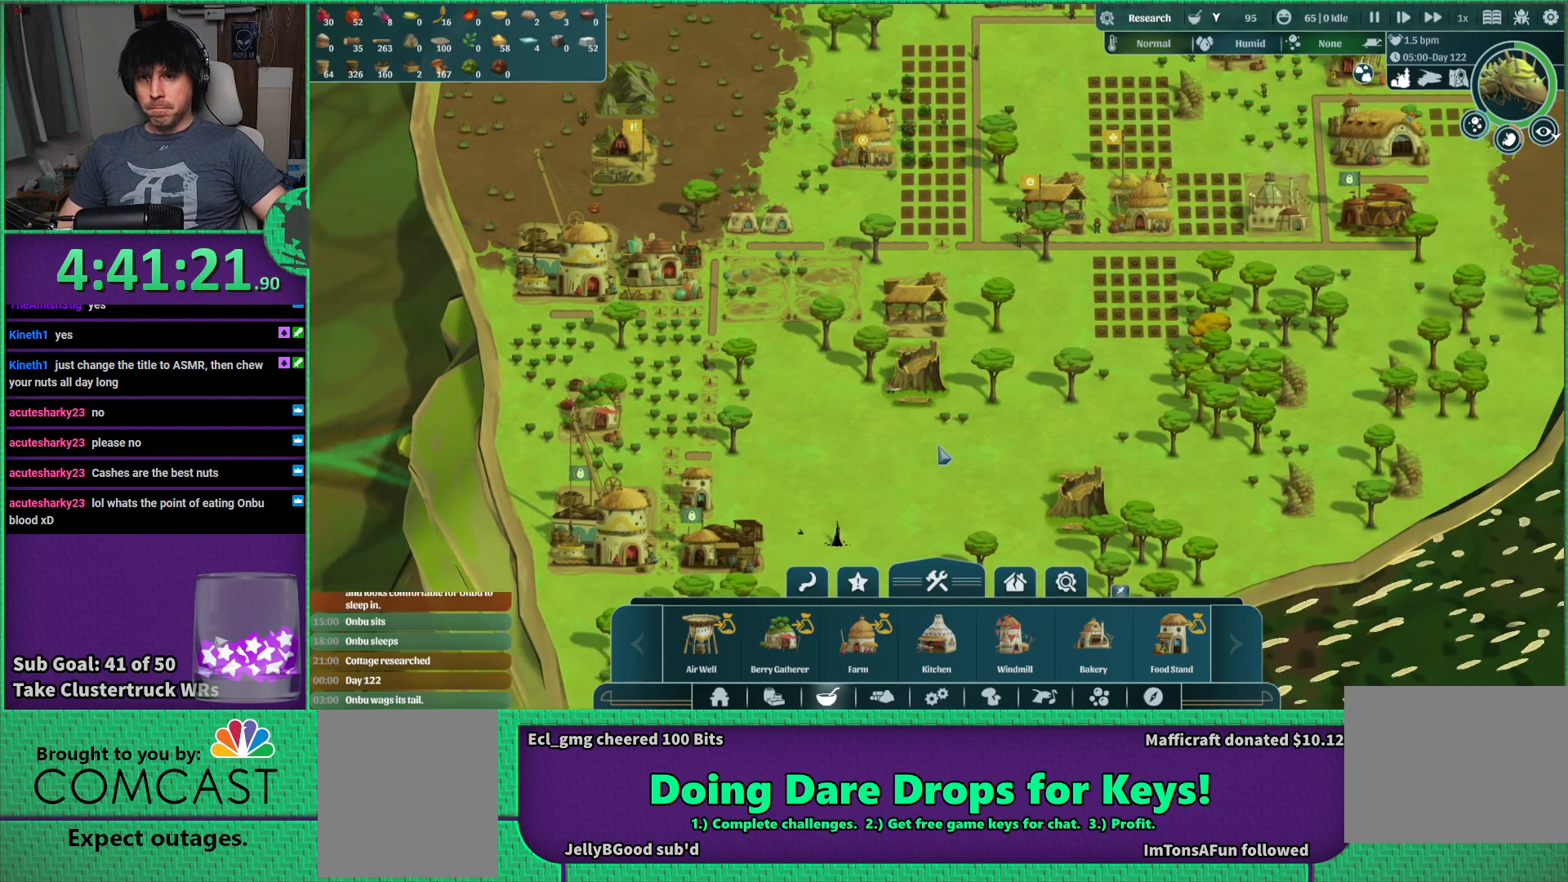
{"keys": [], "events": []}
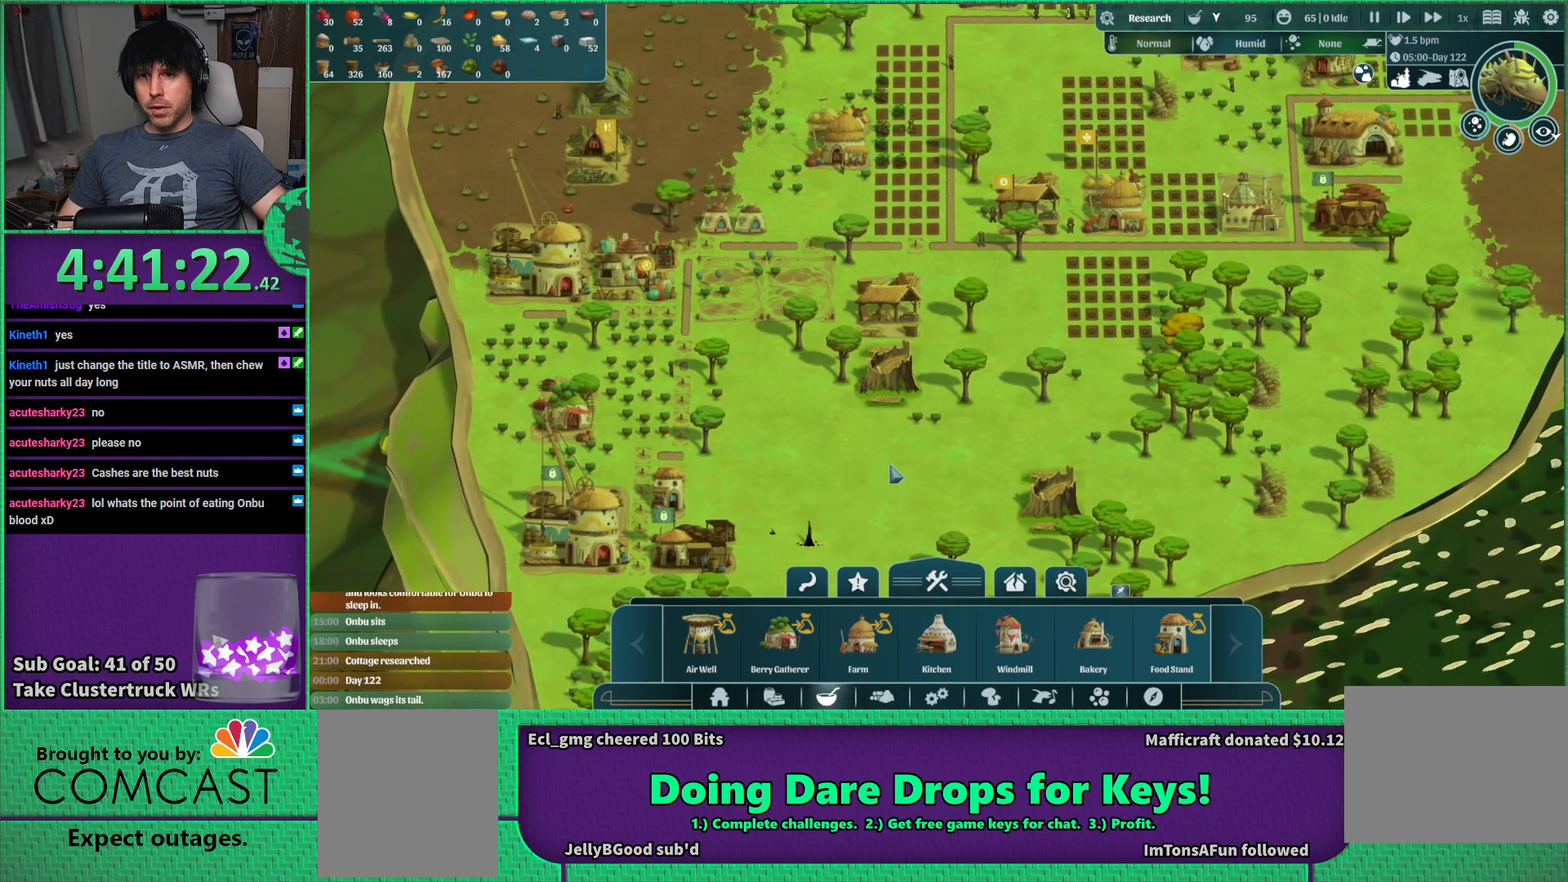
{"keys": [], "events": [[234, "d", "down"], [400, "d", "up"]]}
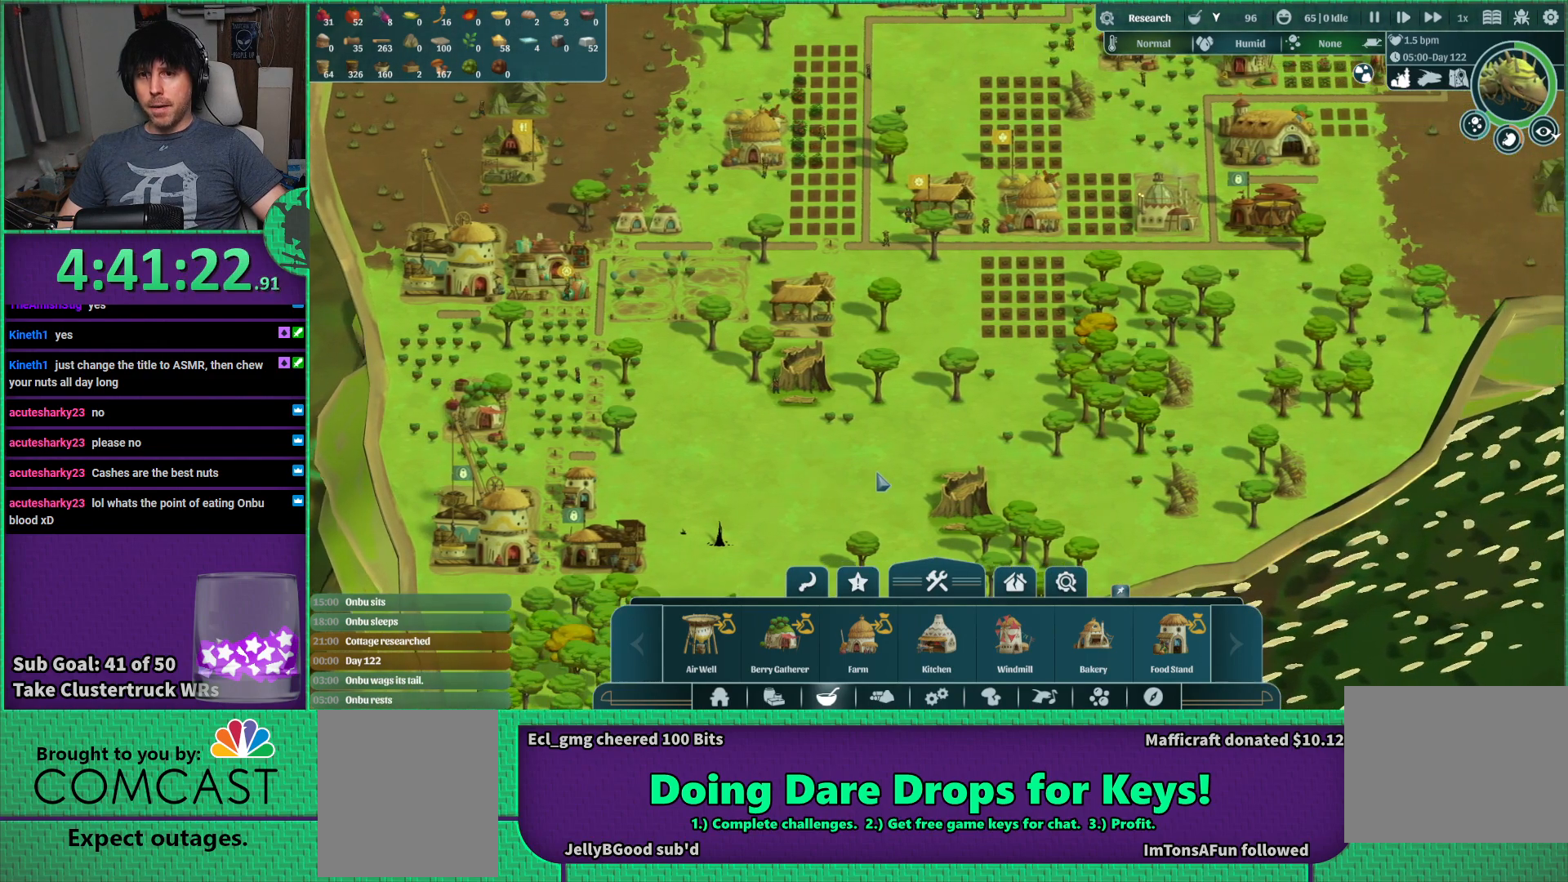
{"keys": [], "events": []}
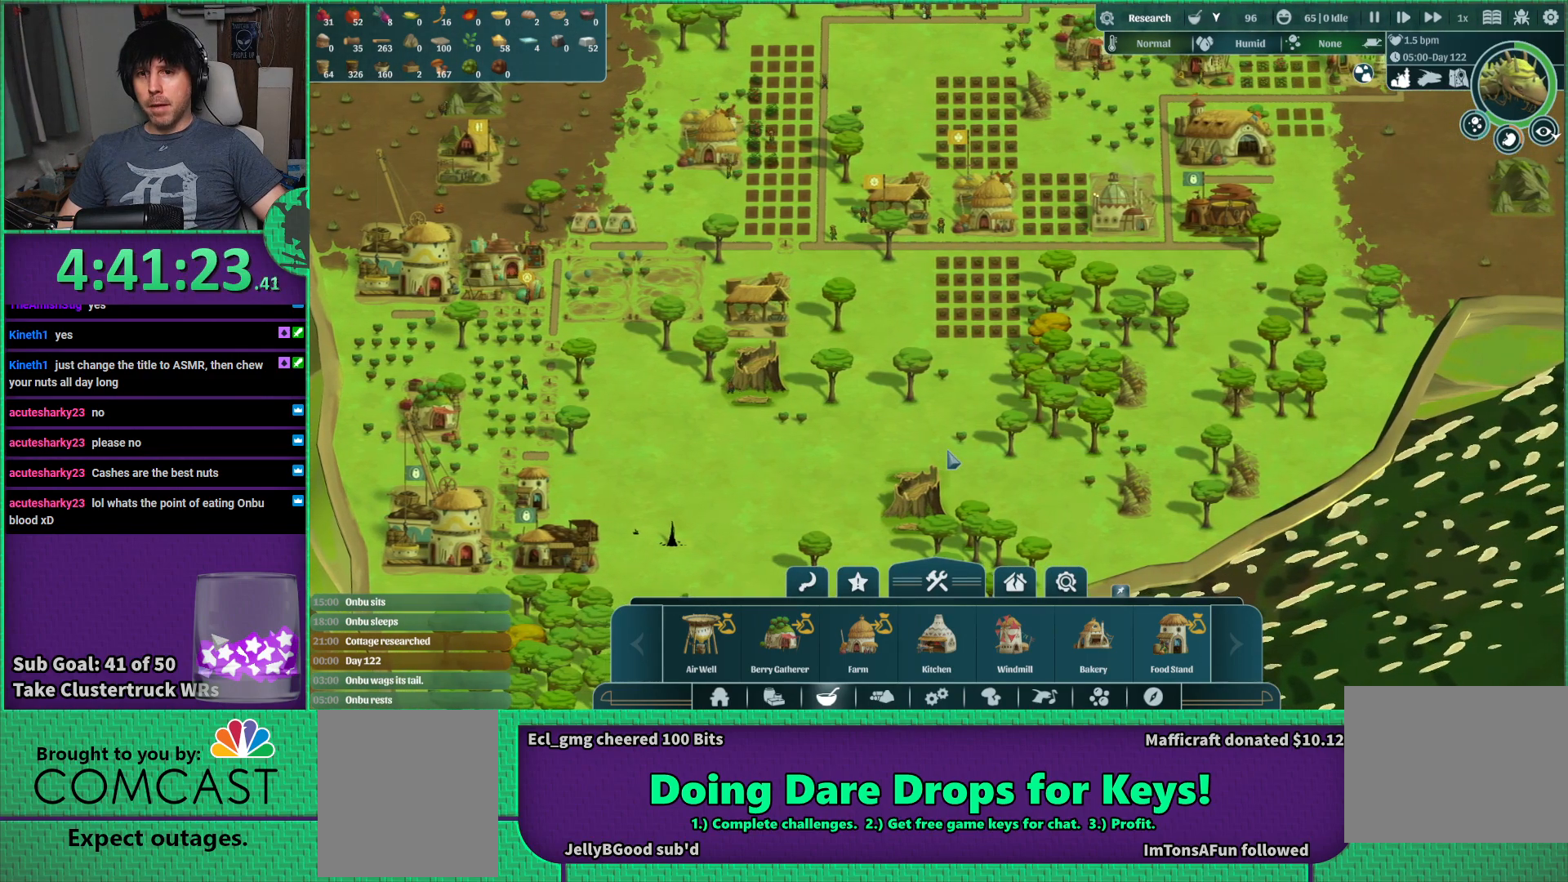
{"keys": ["d", "w"], "events": [[384, "d", "down"], [500, "w", "down"]]}
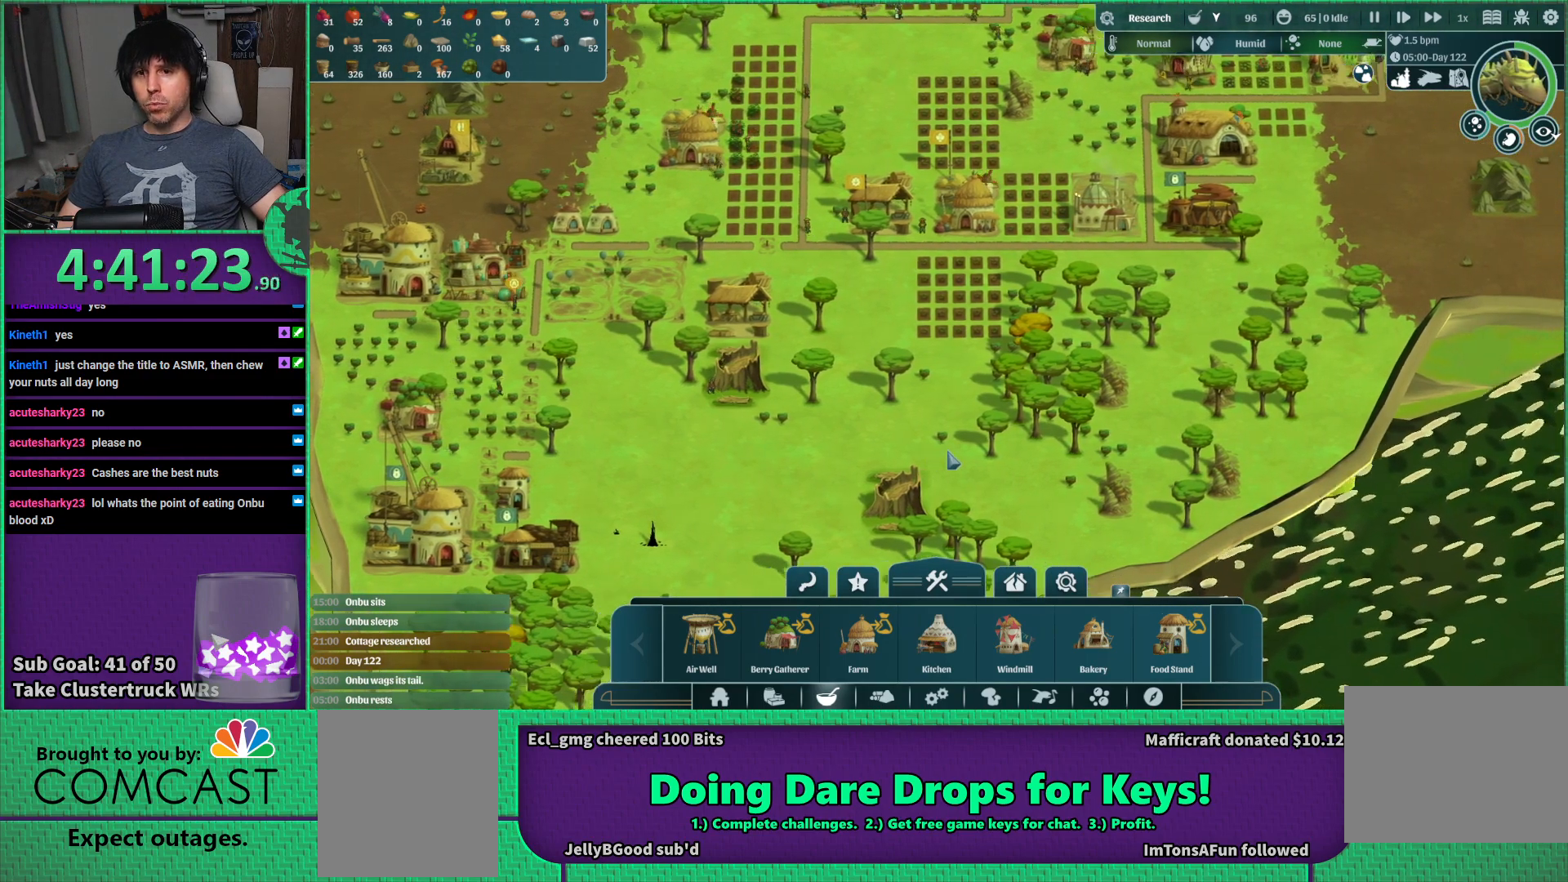
{"keys": [], "events": [[50, "d", "up"], [334, "w", "up"]]}
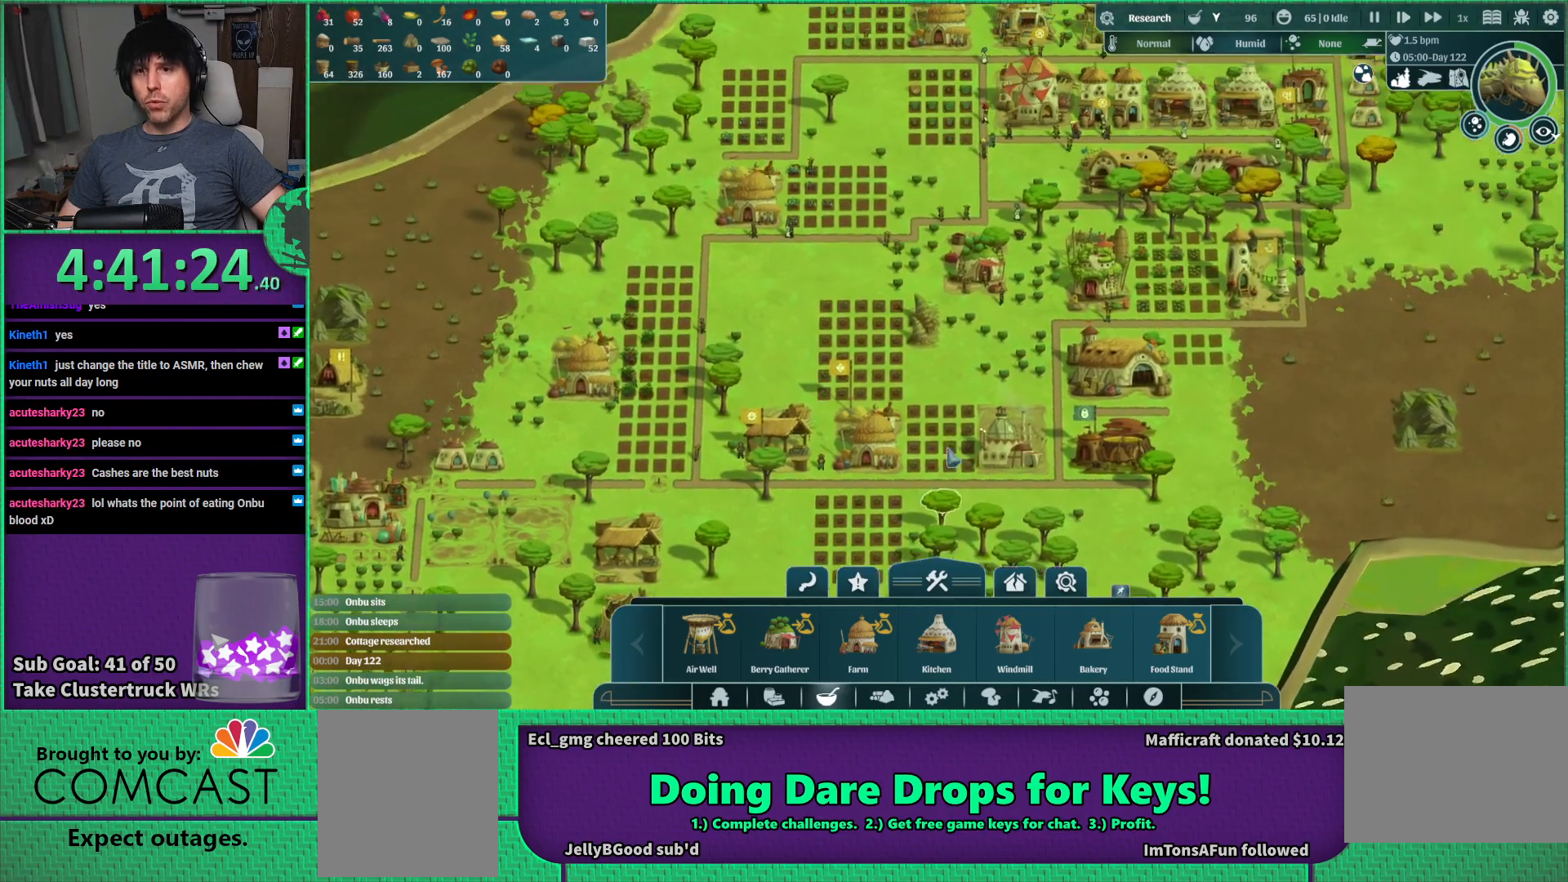
{"keys": [], "events": [[384, "d", "down"], [467, "d", "up"]]}
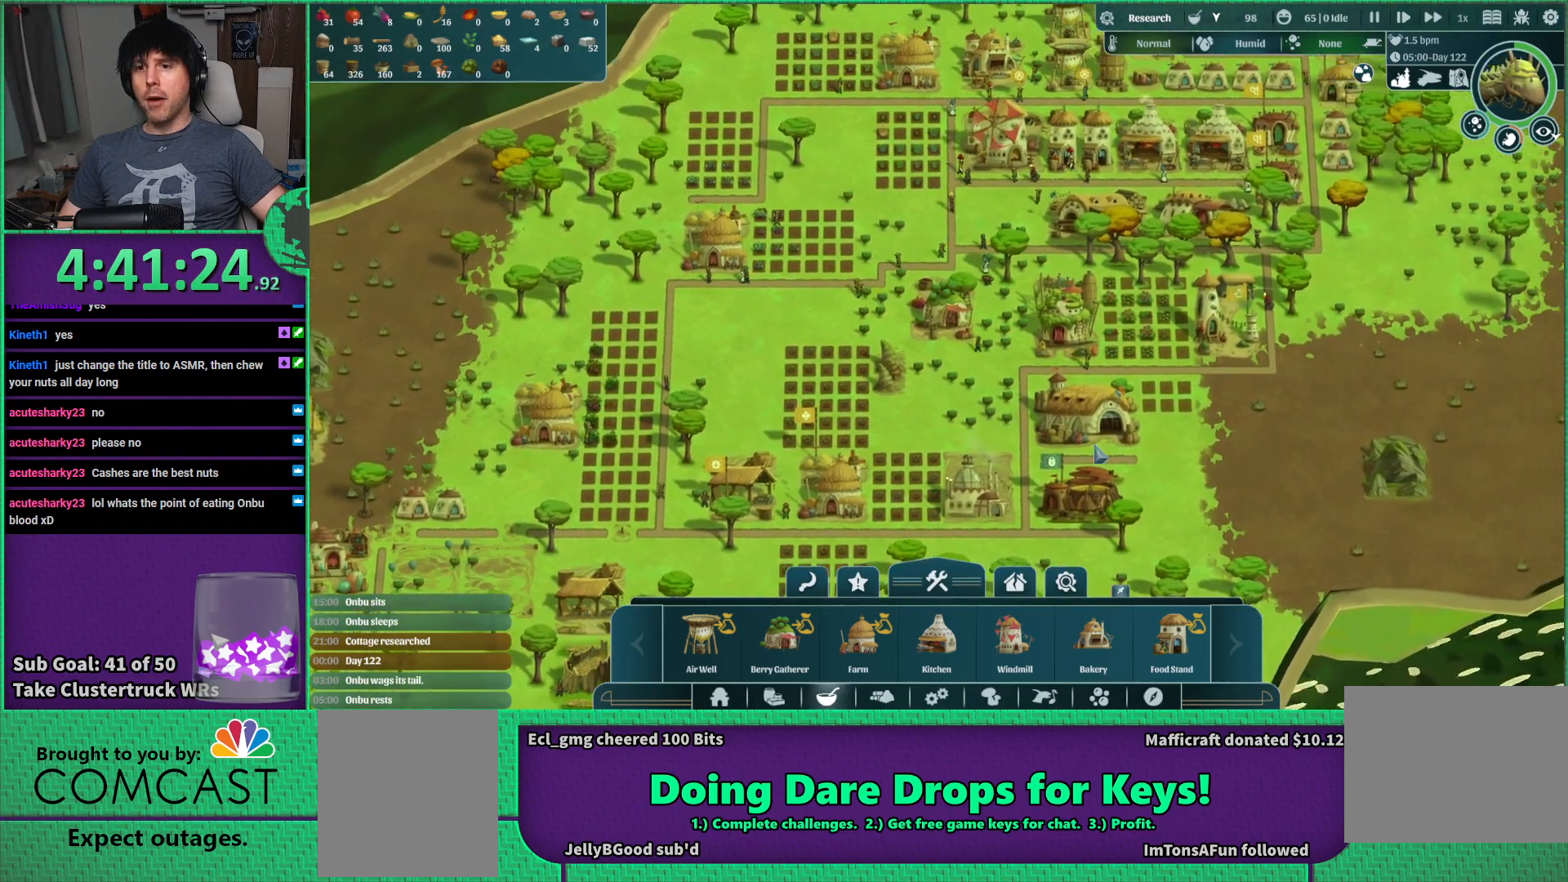
{"keys": [], "events": [[67, "s", "down"], [167, "s", "up"]]}